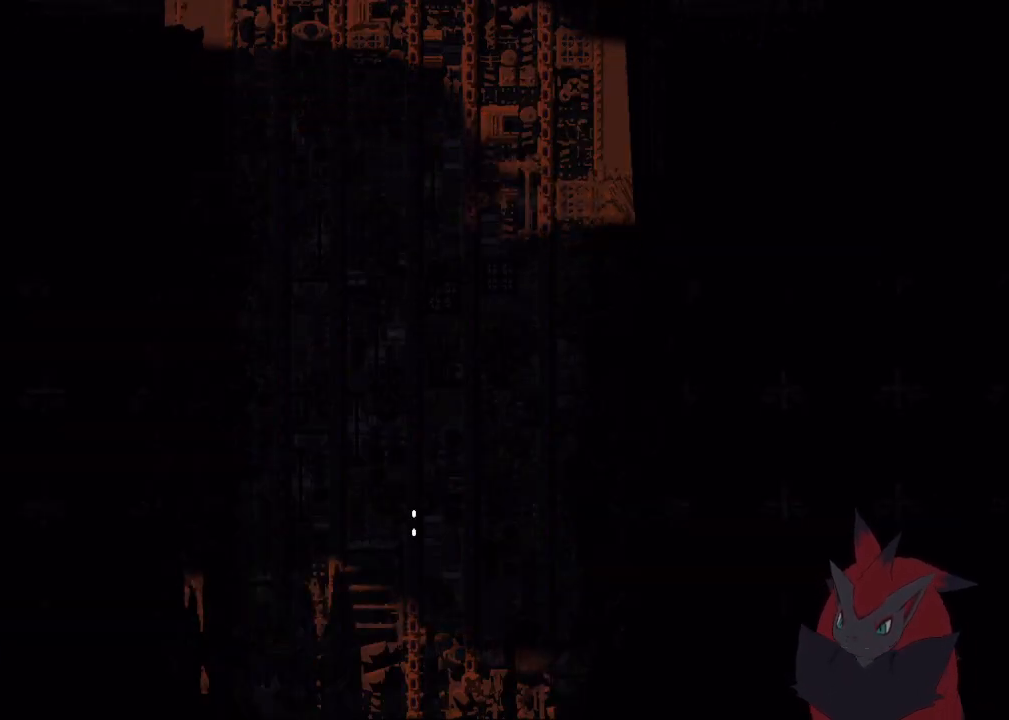
Gameplay with a controller (Xbox layout); each line is a JSON object with the inputs held at the frame after it (dt_ms = milliseconds from this image to that frame). "button_events" lists button changes between this image and that frame as [ms after this image, input, new state], when the widget could be followed in between (sticks are given only as held states). This document gives stick clicks only as held states, not as events. Not read: A DPAD_DOWN DPAD_LEFT DPAD_RIGHT DPAD_UP HOME L1 L2 R1 R2 R3 SELECT.
{"dt_ms": 500, "buttons": [], "left_stick": "center", "button_events": []}
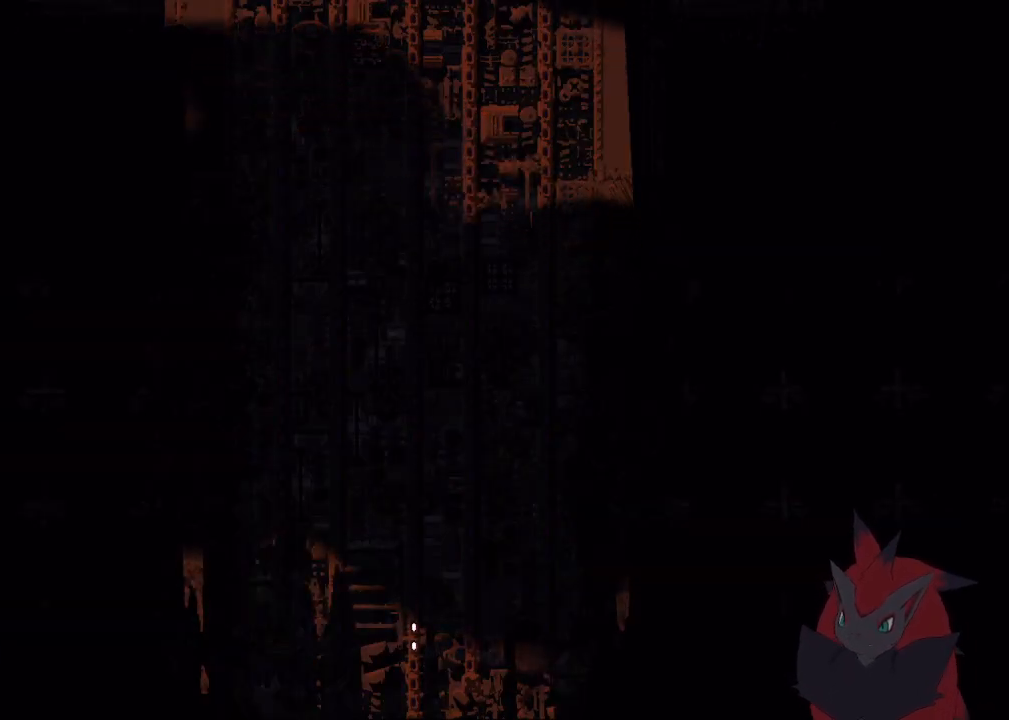
{"dt_ms": 500, "buttons": [], "left_stick": "down", "button_events": []}
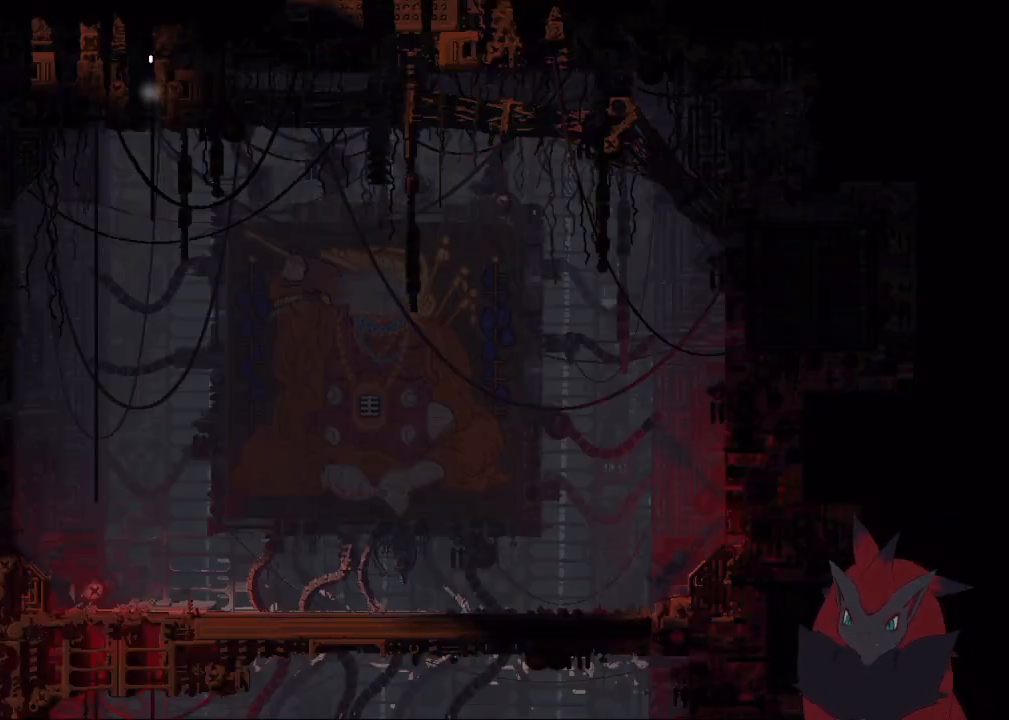
{"dt_ms": 500, "buttons": [], "left_stick": "down", "button_events": []}
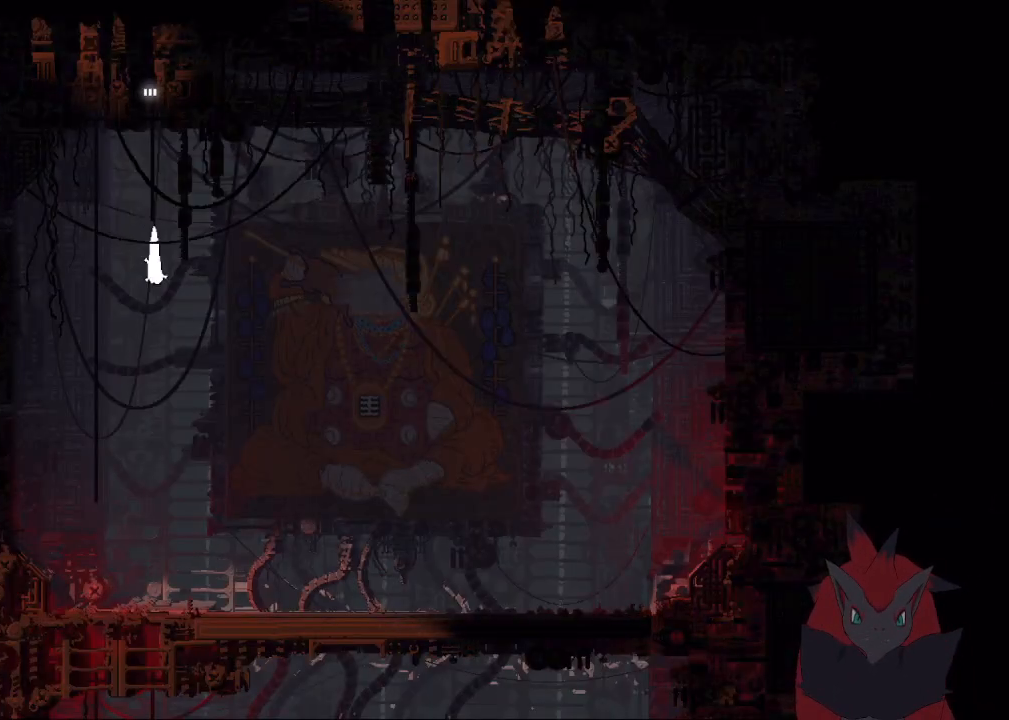
{"dt_ms": 500, "buttons": [], "left_stick": "down", "button_events": []}
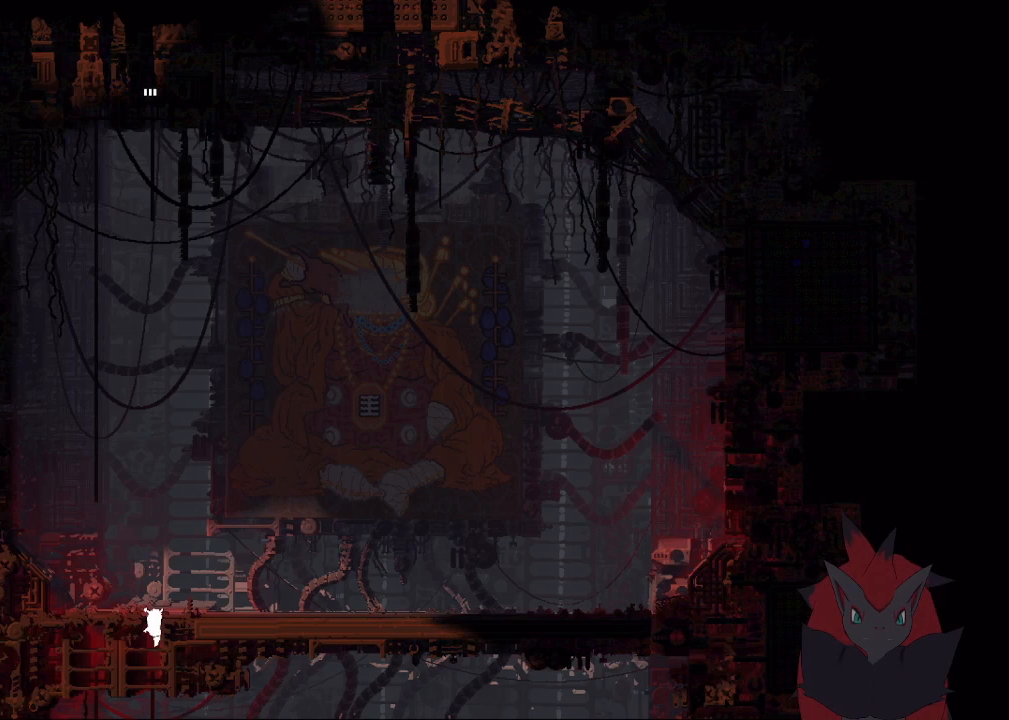
{"dt_ms": 500, "buttons": [], "left_stick": "down-right", "button_events": []}
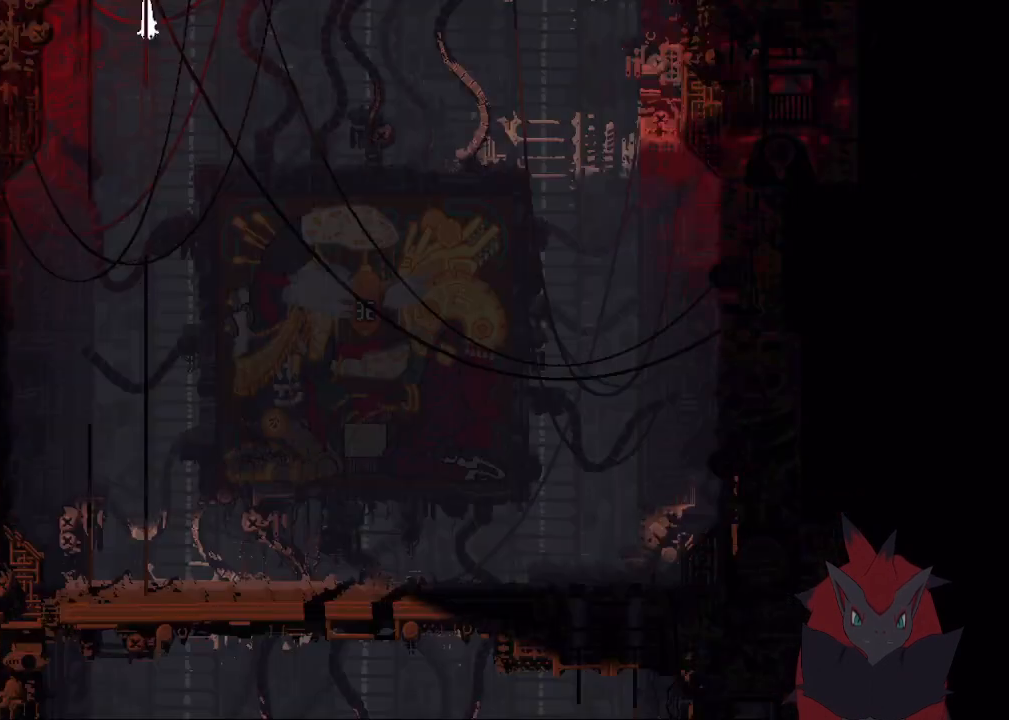
{"dt_ms": 1000, "buttons": [], "left_stick": "right", "button_events": []}
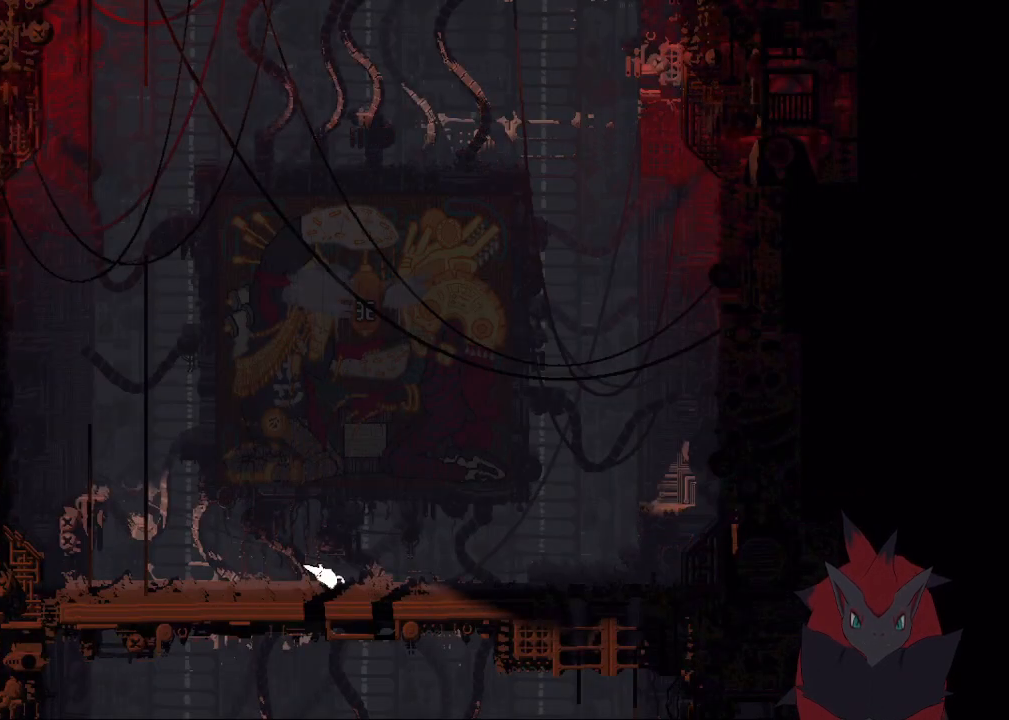
{"dt_ms": 500, "buttons": [], "left_stick": "right", "button_events": []}
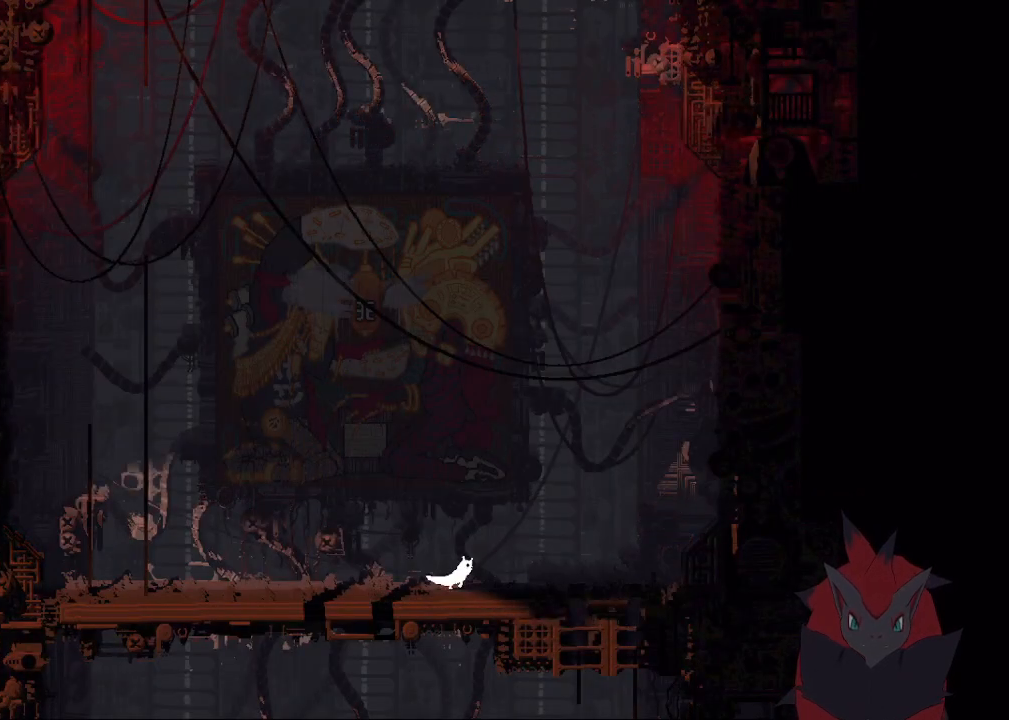
{"dt_ms": 500, "buttons": [], "left_stick": "right", "button_events": []}
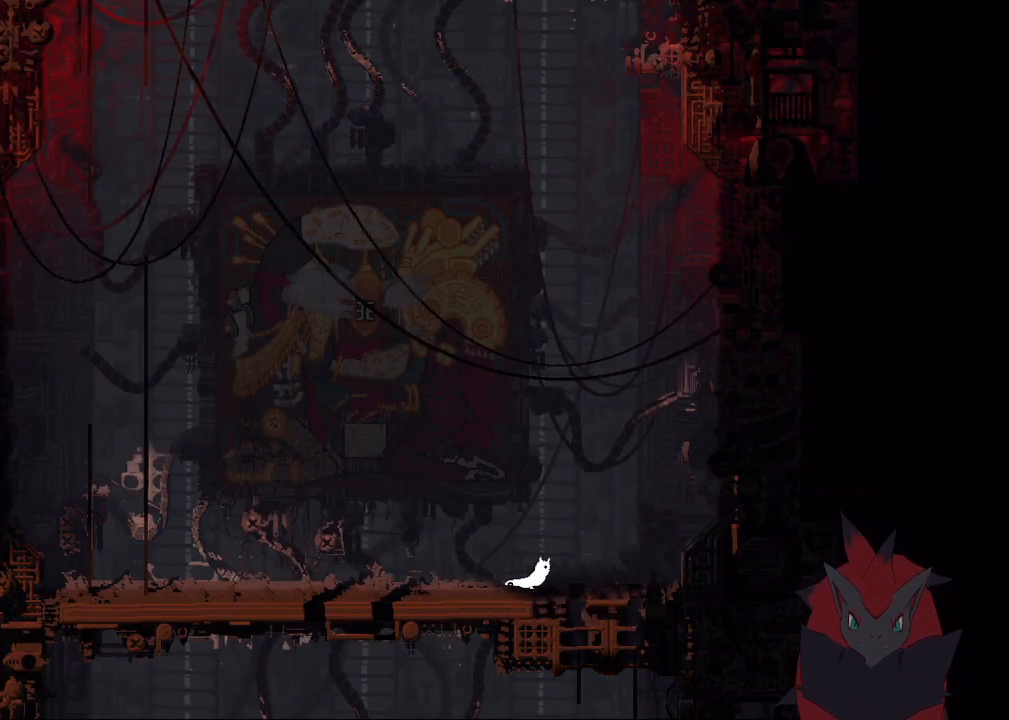
{"dt_ms": 500, "buttons": [], "left_stick": "down", "button_events": []}
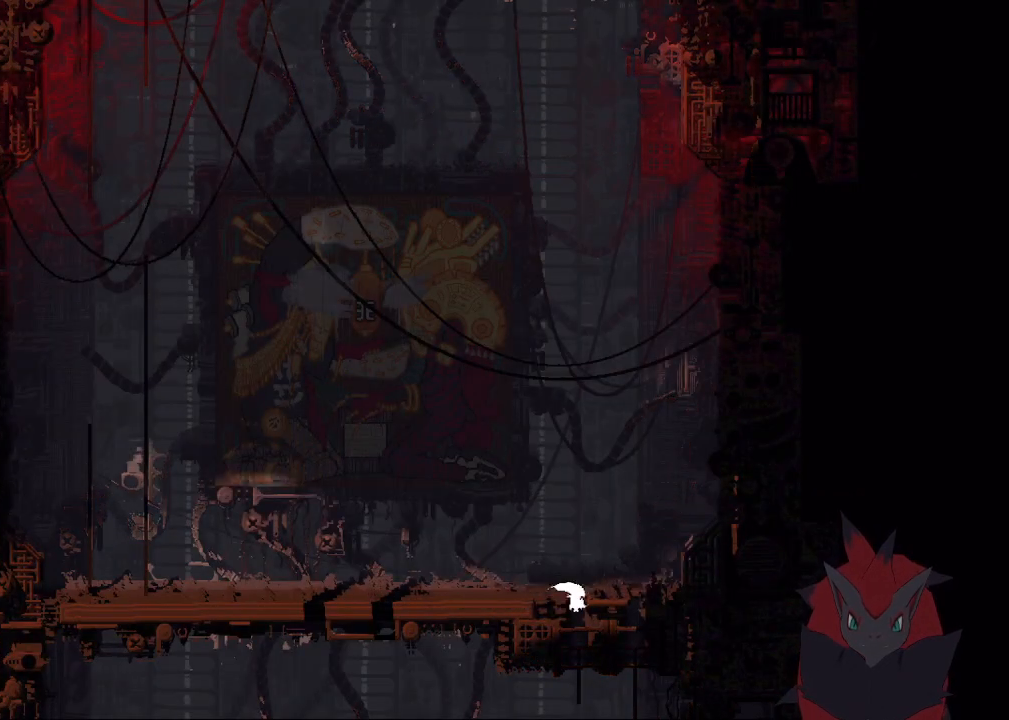
{"dt_ms": 500, "buttons": [], "left_stick": "down", "button_events": []}
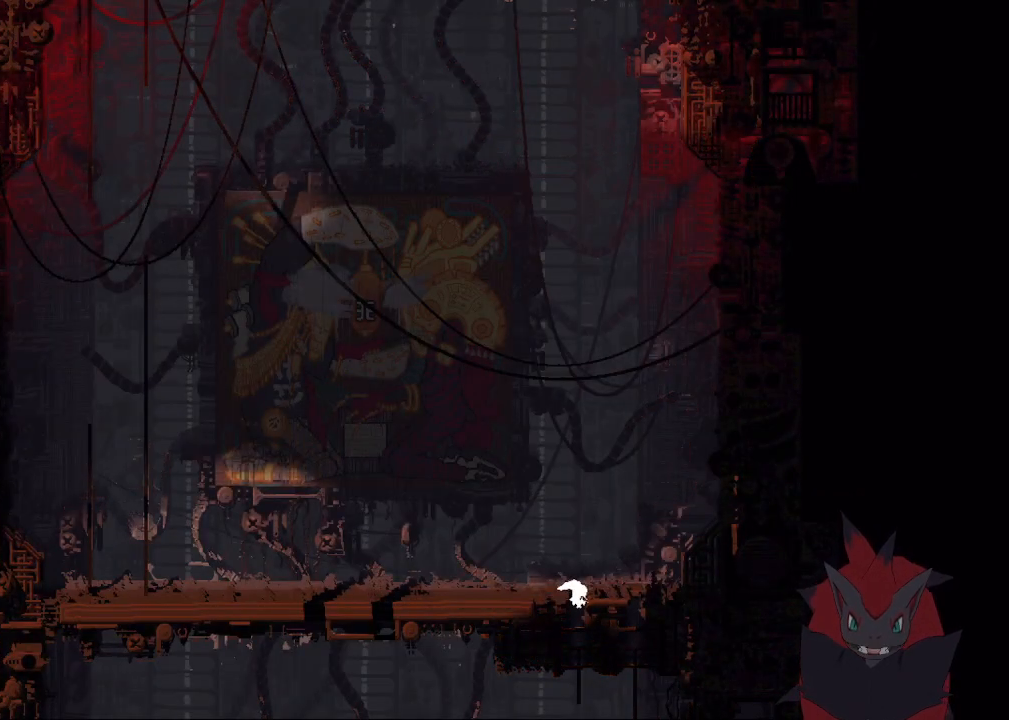
{"dt_ms": 500, "buttons": [], "left_stick": "down-left", "button_events": []}
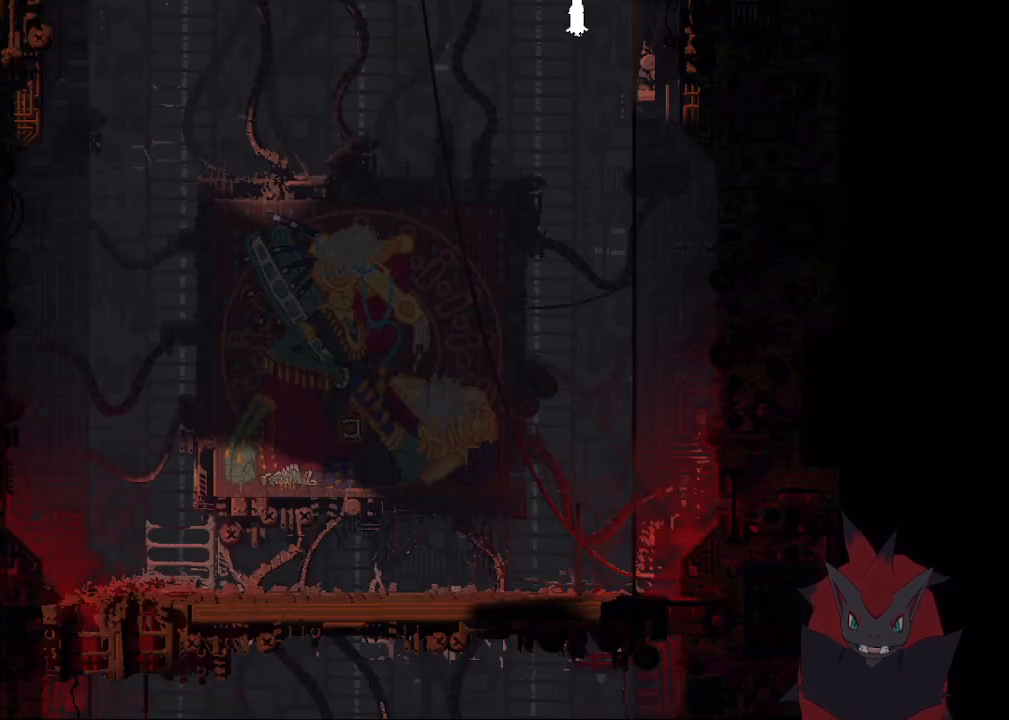
{"dt_ms": 500, "buttons": [], "left_stick": "down-left", "button_events": []}
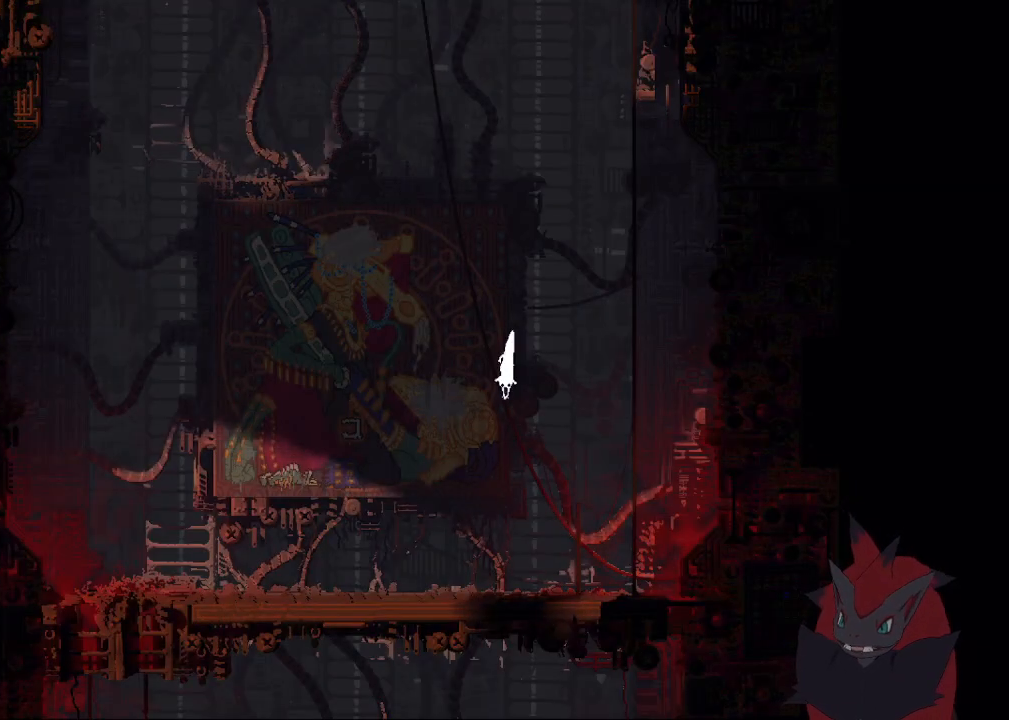
{"dt_ms": 500, "buttons": [], "left_stick": "down-left", "button_events": []}
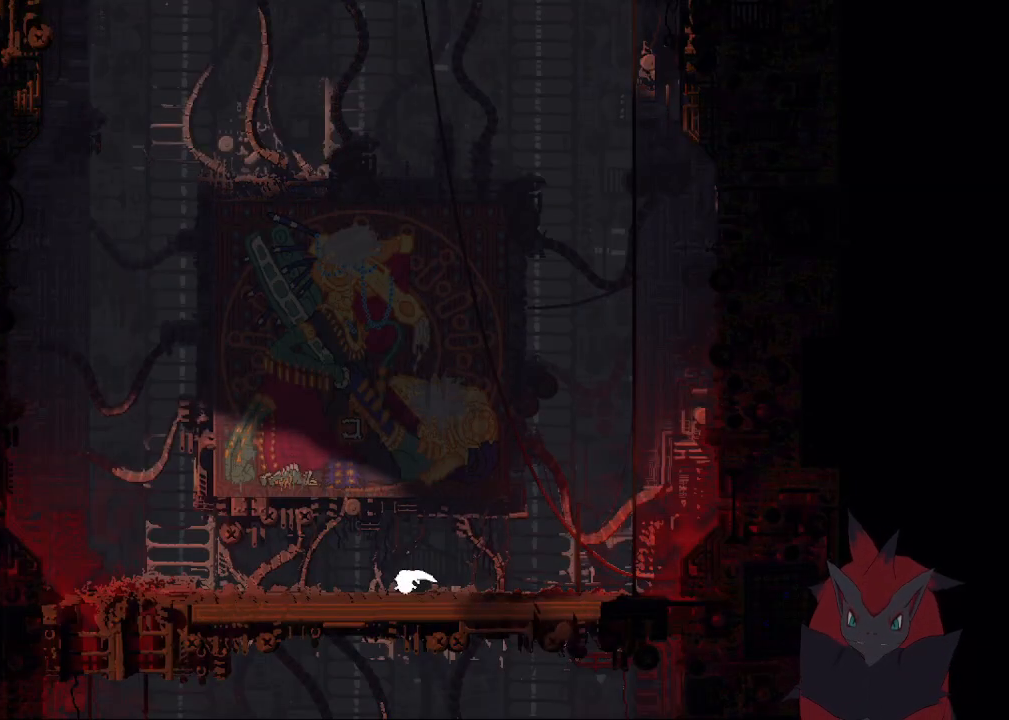
{"dt_ms": 500, "buttons": [], "left_stick": "left", "button_events": []}
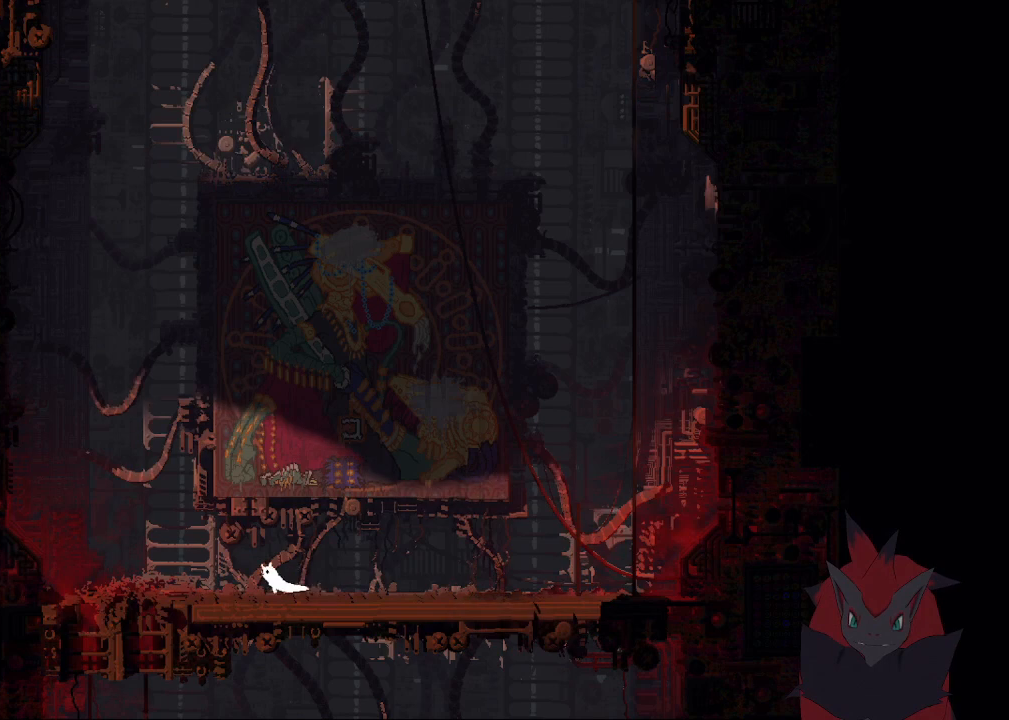
{"dt_ms": 500, "buttons": [], "left_stick": "left", "button_events": []}
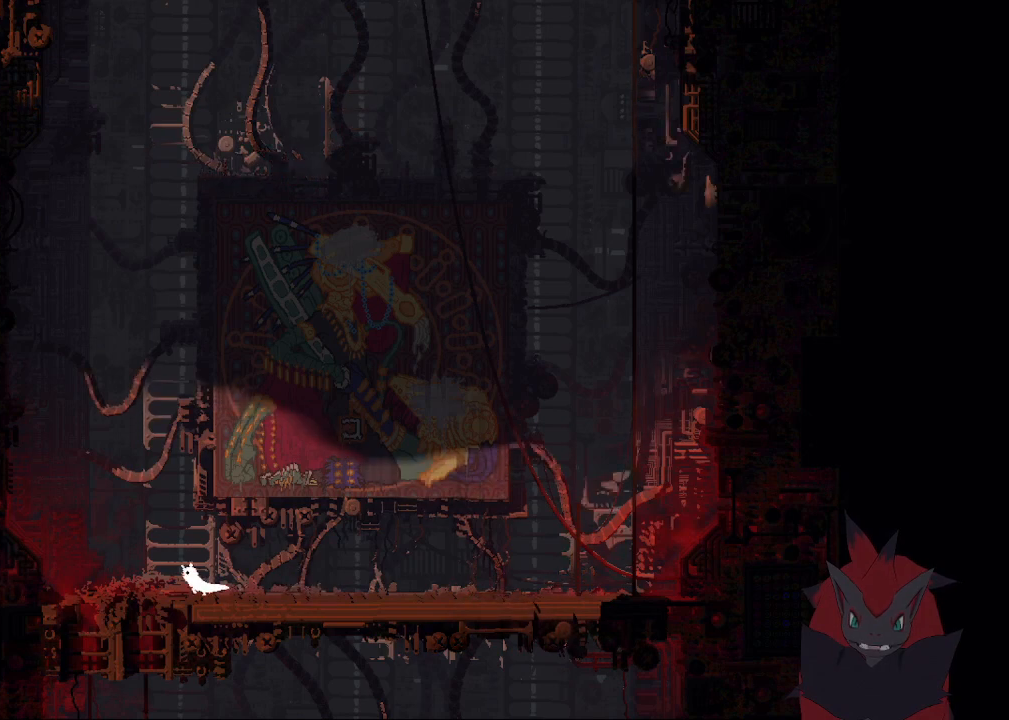
{"dt_ms": 500, "buttons": [], "left_stick": "down", "button_events": []}
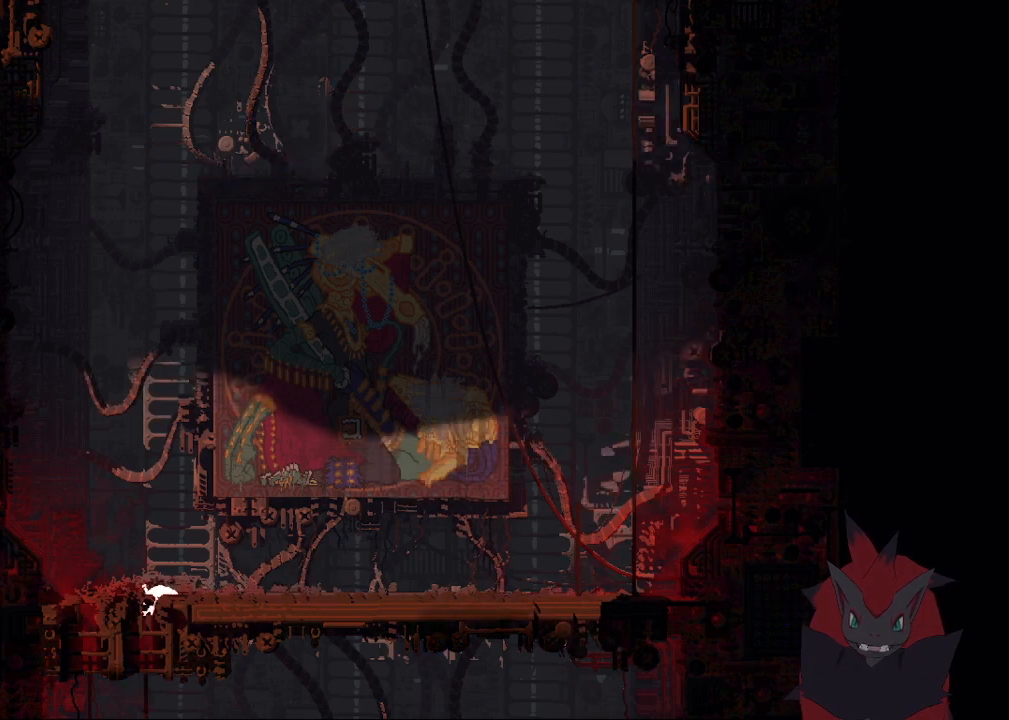
{"dt_ms": 500, "buttons": [], "left_stick": "down", "button_events": []}
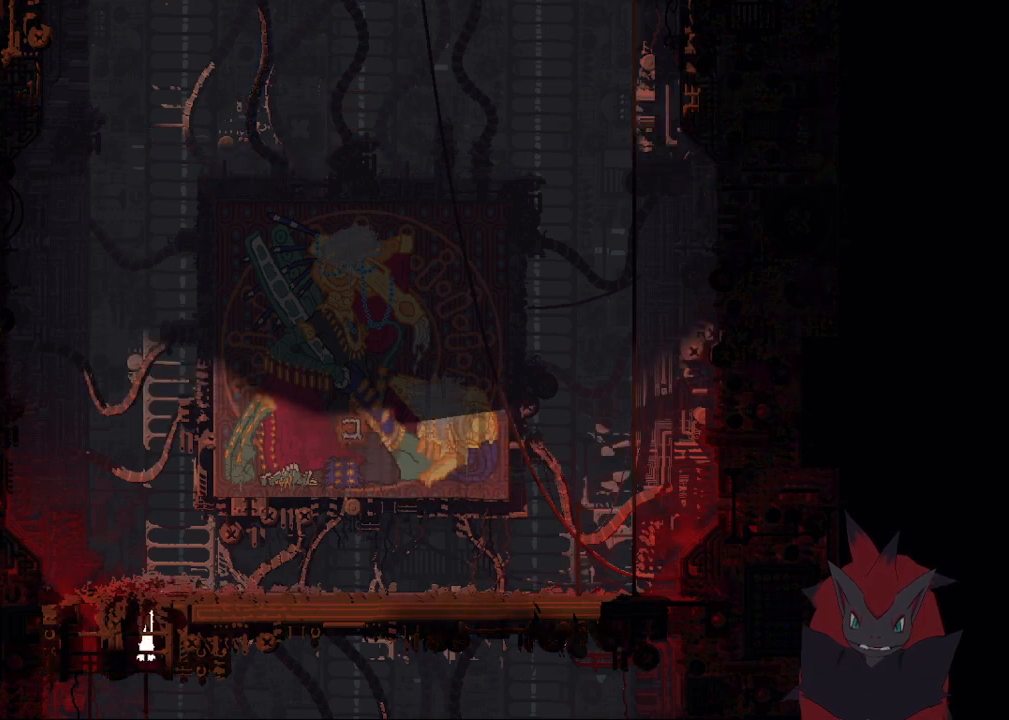
{"dt_ms": 500, "buttons": [], "left_stick": "down-right", "button_events": []}
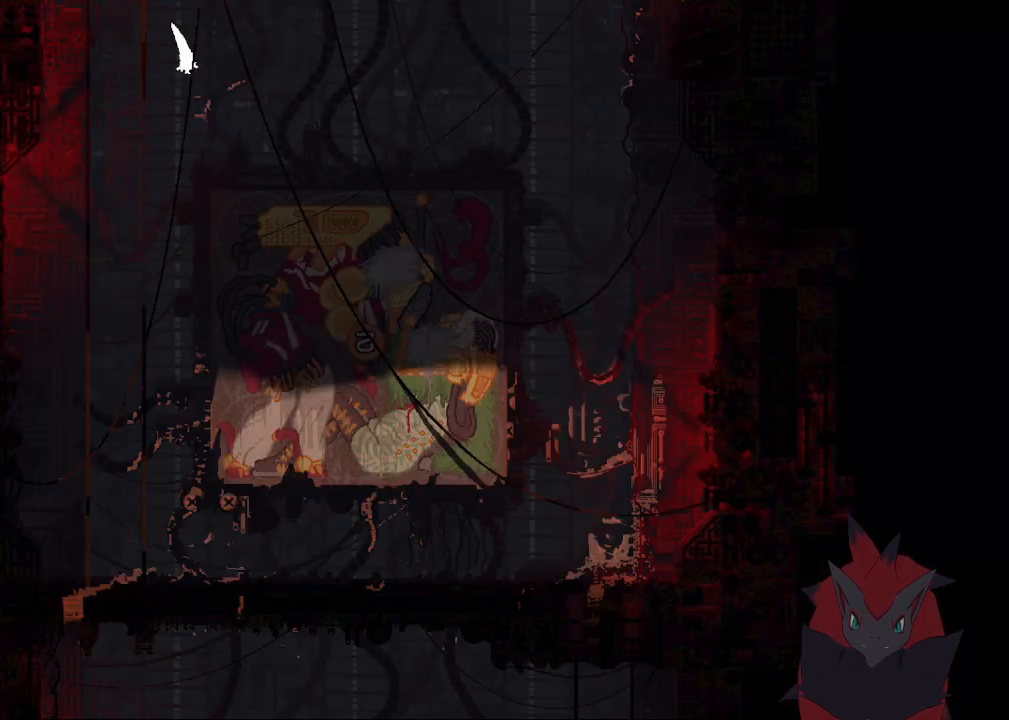
{"dt_ms": 500, "buttons": [], "left_stick": "right", "button_events": []}
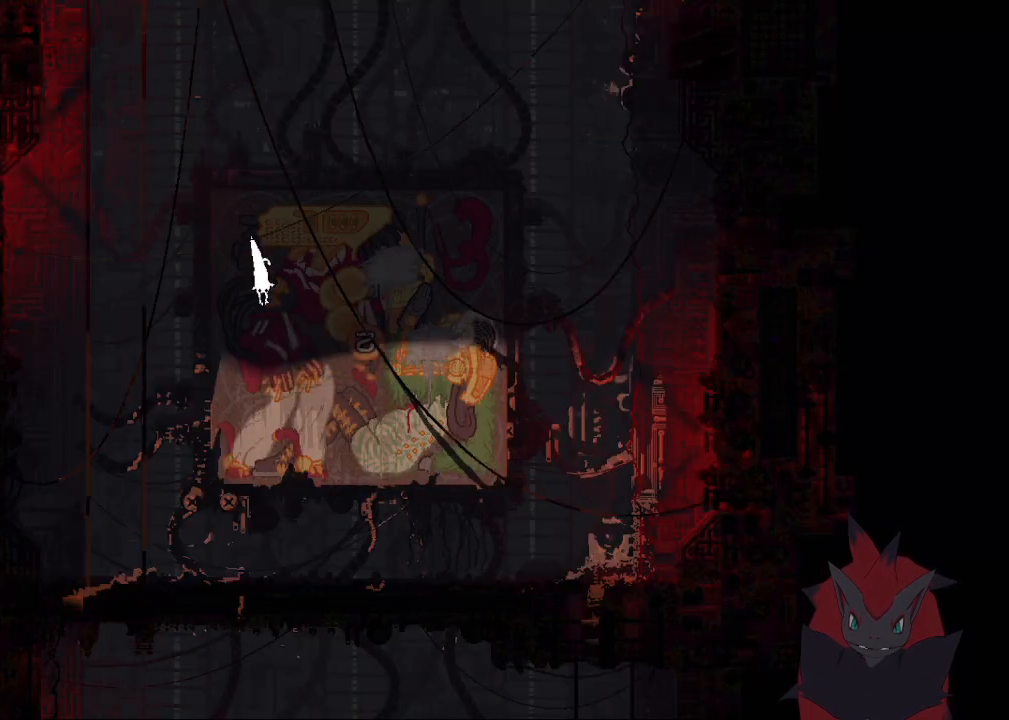
{"dt_ms": 500, "buttons": [], "left_stick": "right", "button_events": []}
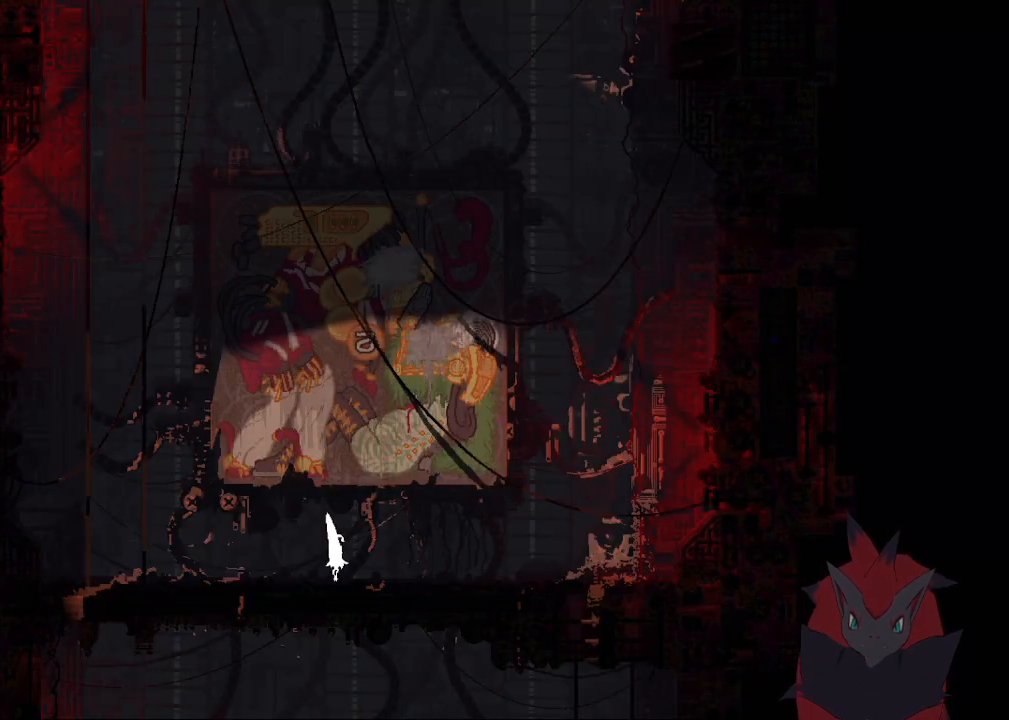
{"dt_ms": 500, "buttons": [], "left_stick": "up-right", "button_events": []}
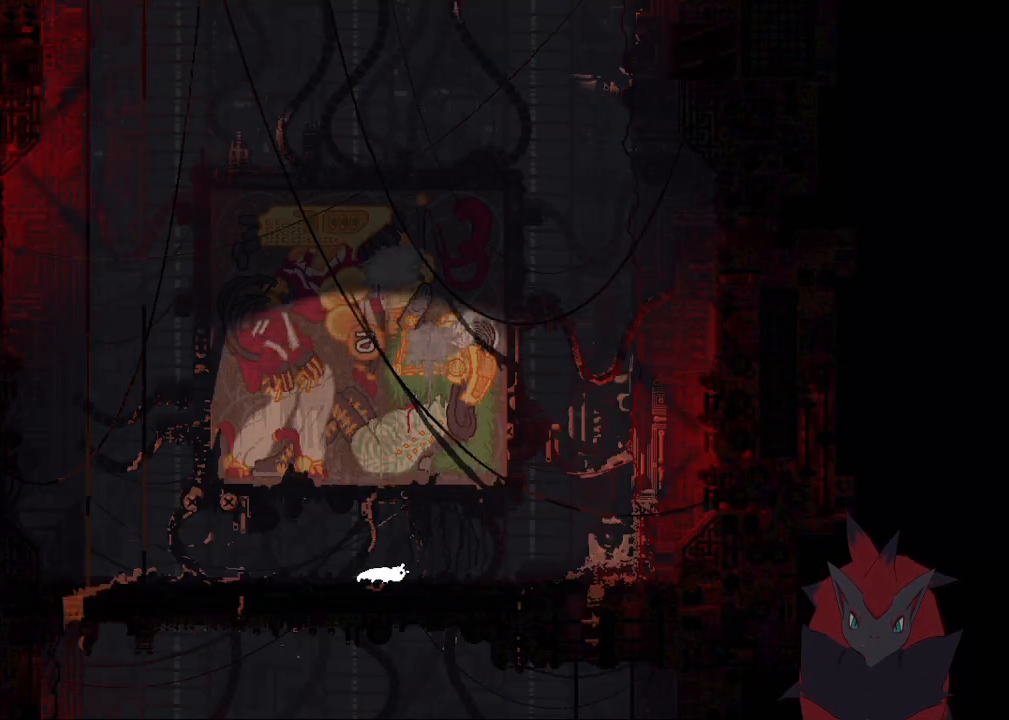
{"dt_ms": 500, "buttons": [], "left_stick": "right", "button_events": []}
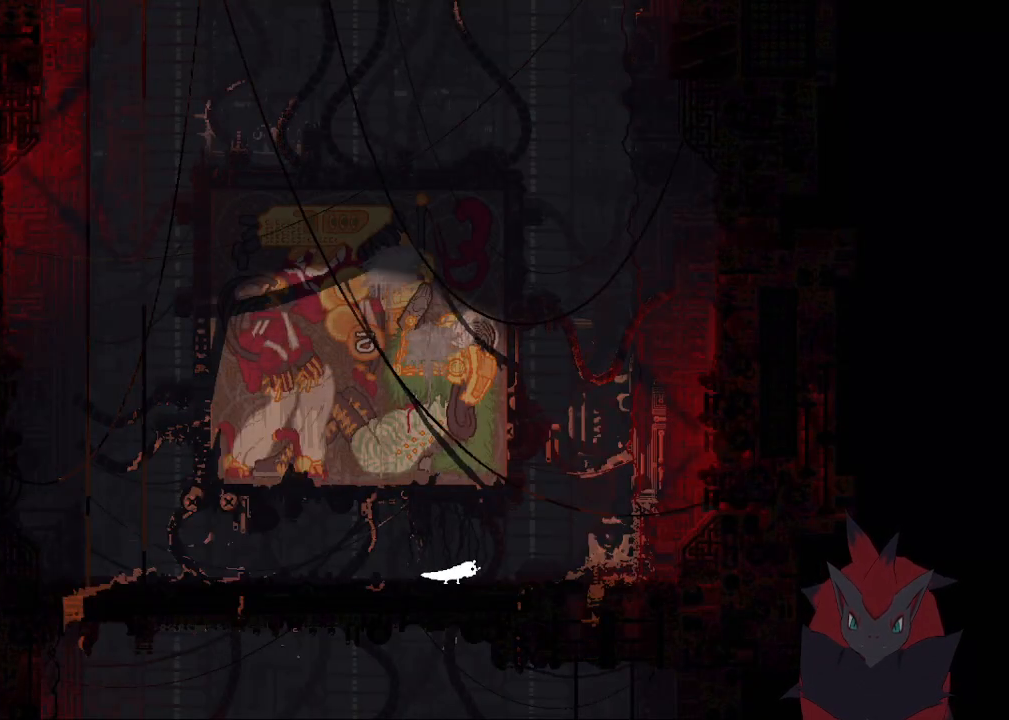
{"dt_ms": 500, "buttons": [], "left_stick": "down-right", "button_events": []}
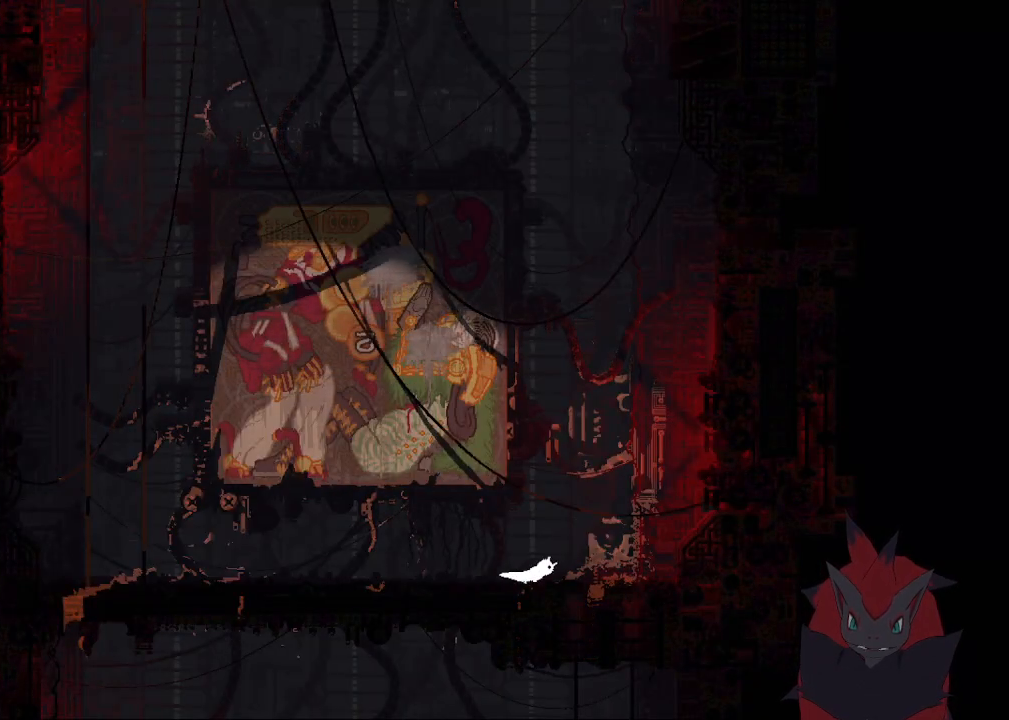
{"dt_ms": 500, "buttons": [], "left_stick": "down-right", "button_events": []}
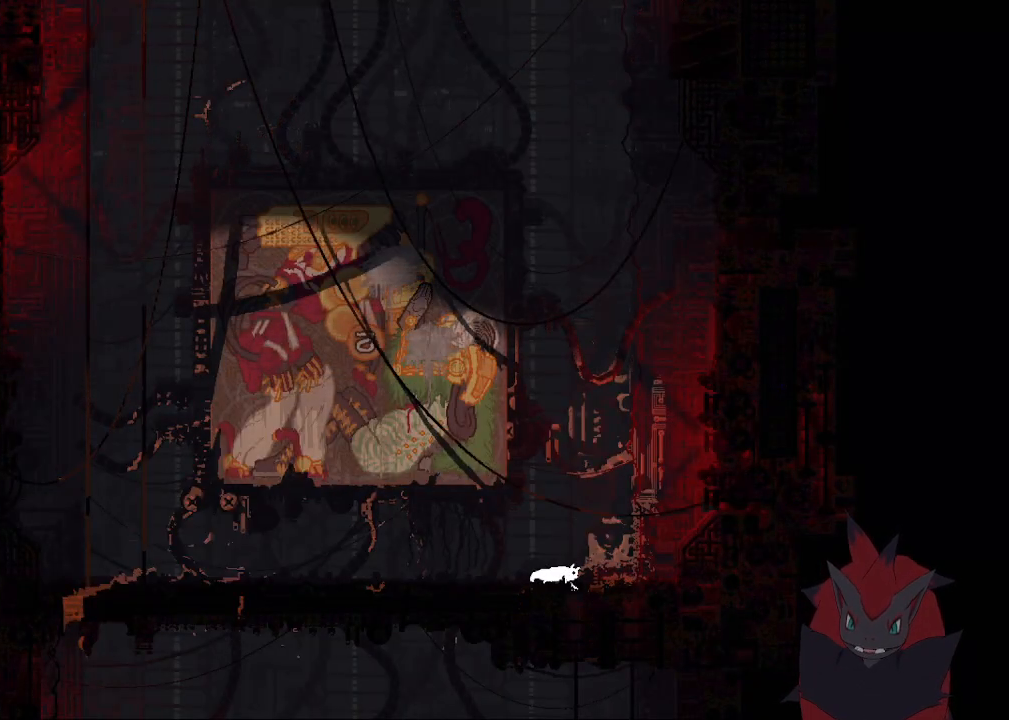
{"dt_ms": 500, "buttons": [], "left_stick": "down", "button_events": []}
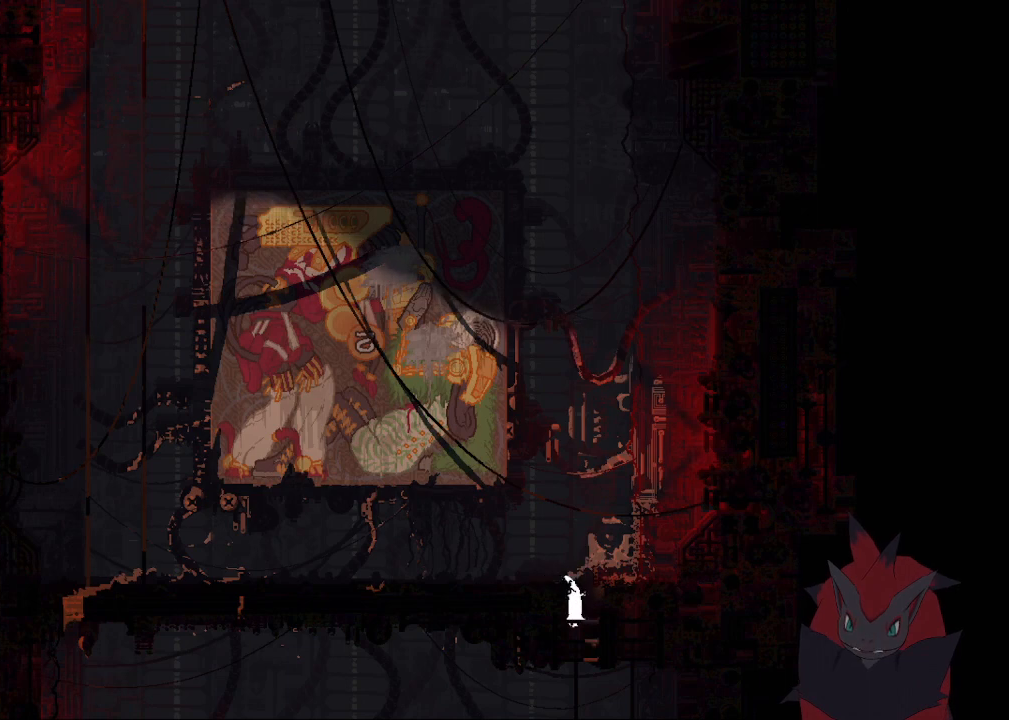
{"dt_ms": 500, "buttons": [], "left_stick": "down", "button_events": []}
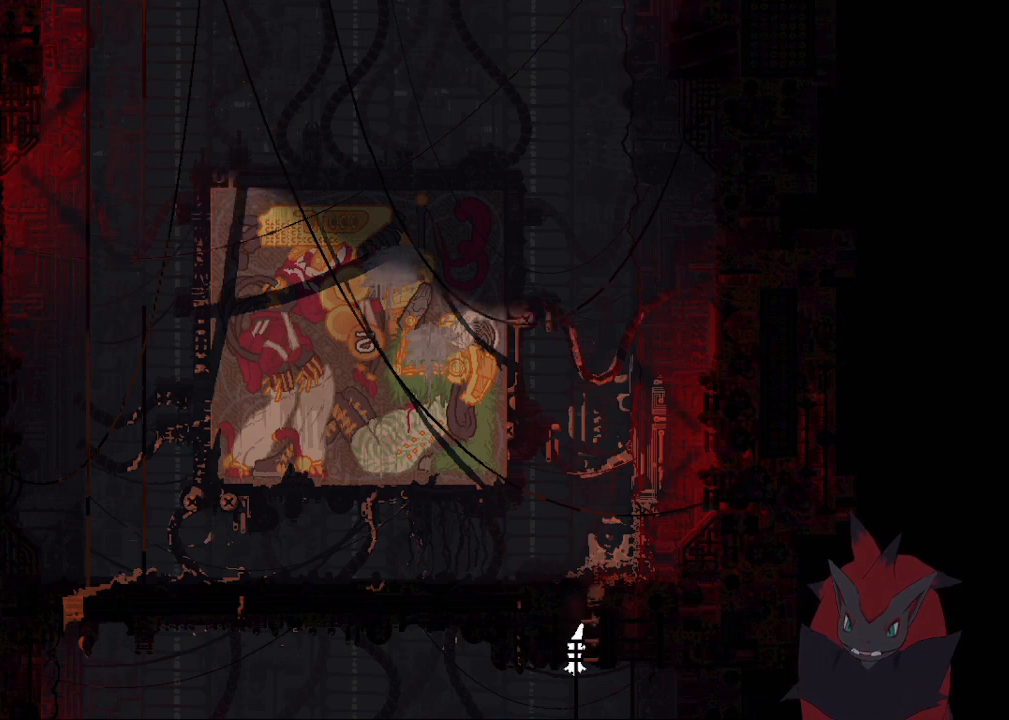
{"dt_ms": 500, "buttons": [], "left_stick": "up-left", "button_events": []}